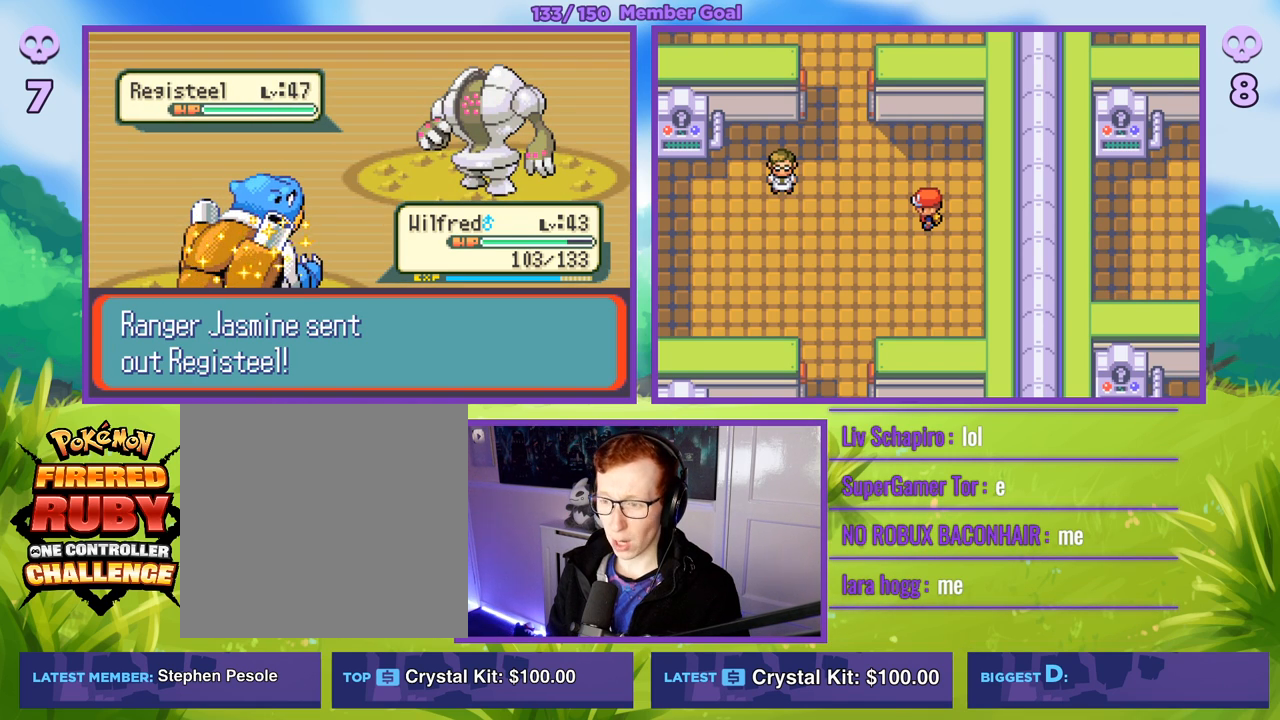
Gameplay with a controller (Xbox layout); each line is a JSON object with the inputs held at the frame after it. "events" lists button and stick changes between this image and that frame as [ms after this image, input, new state], when the widget could be followed in between.
{"buttons": [], "left_stick": "center", "right_stick": "center", "events": [[67, "R1", "down"], [233, "R1", "up"]]}
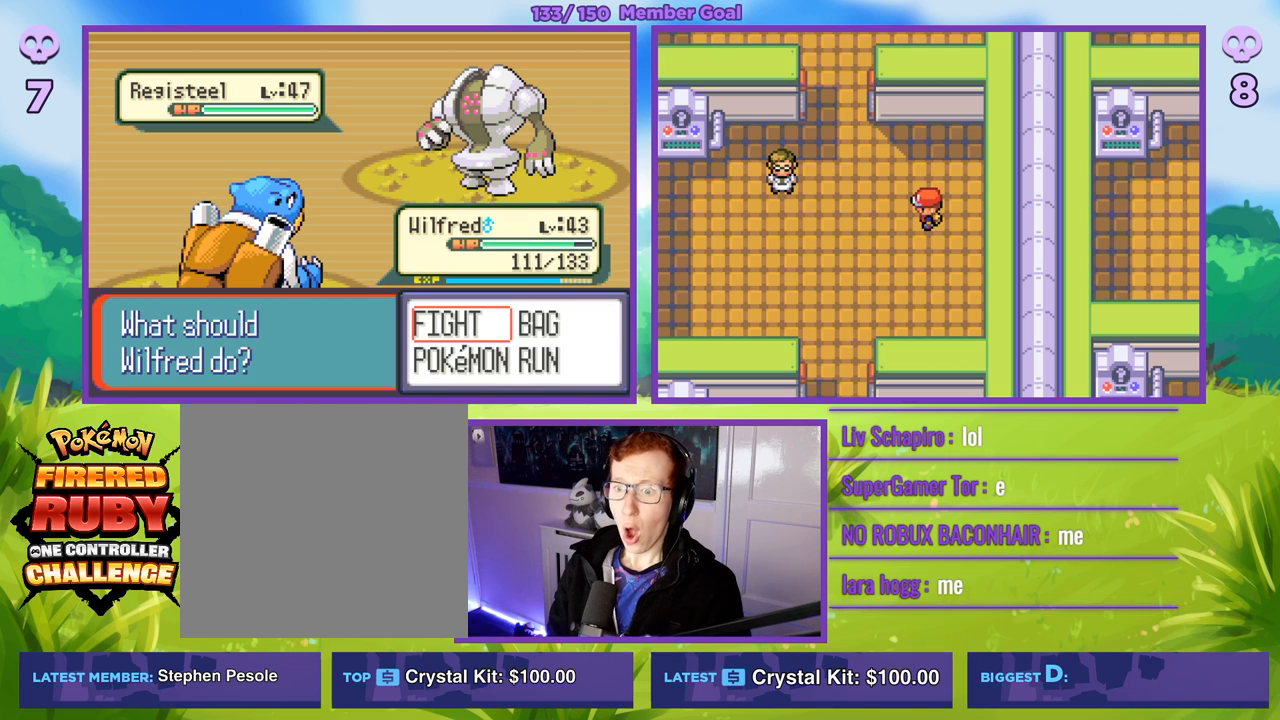
{"buttons": [], "left_stick": "center", "right_stick": "center", "events": [[50, "A", "down"], [150, "A", "up"]]}
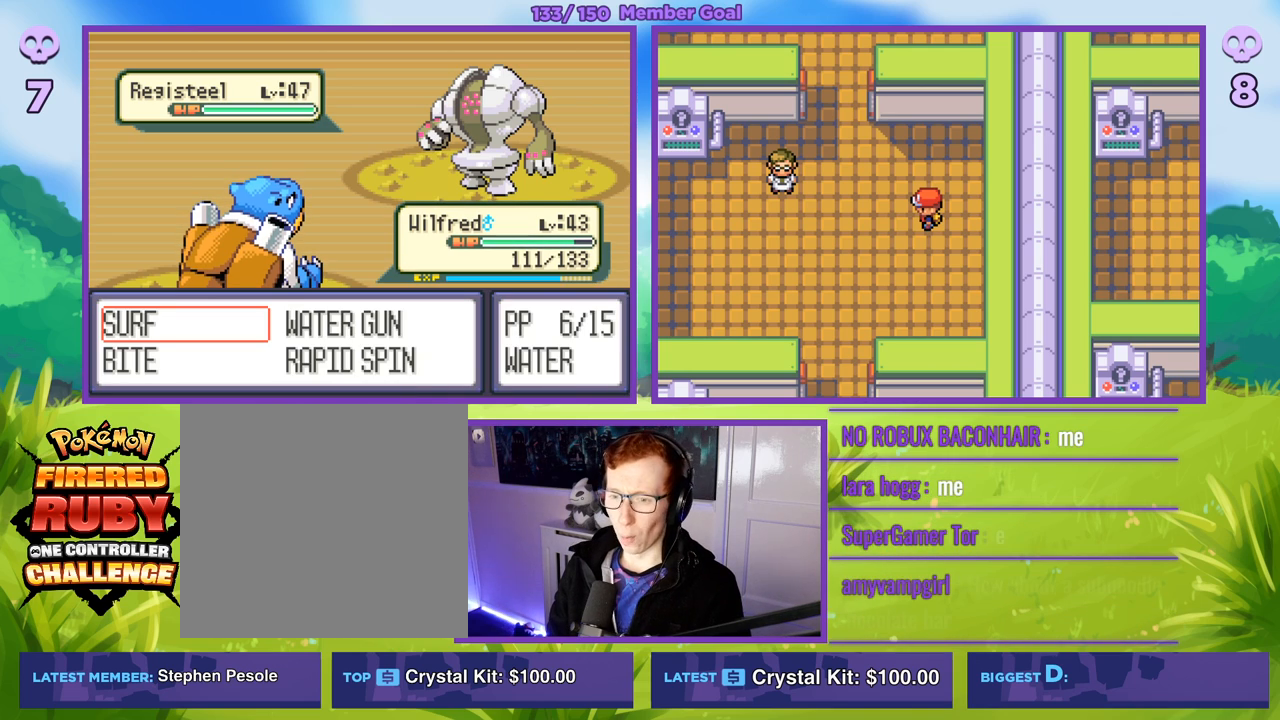
{"buttons": [], "left_stick": "center", "right_stick": "center", "events": []}
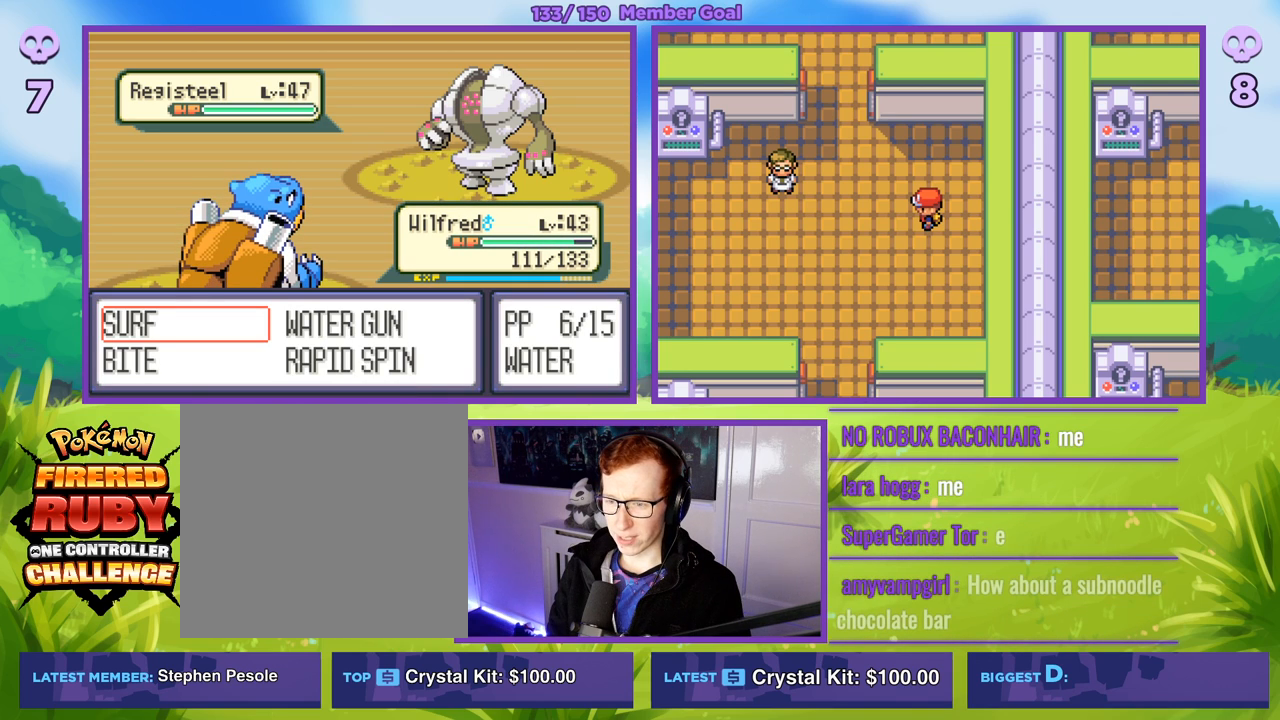
{"buttons": [], "left_stick": "center", "right_stick": "center", "events": []}
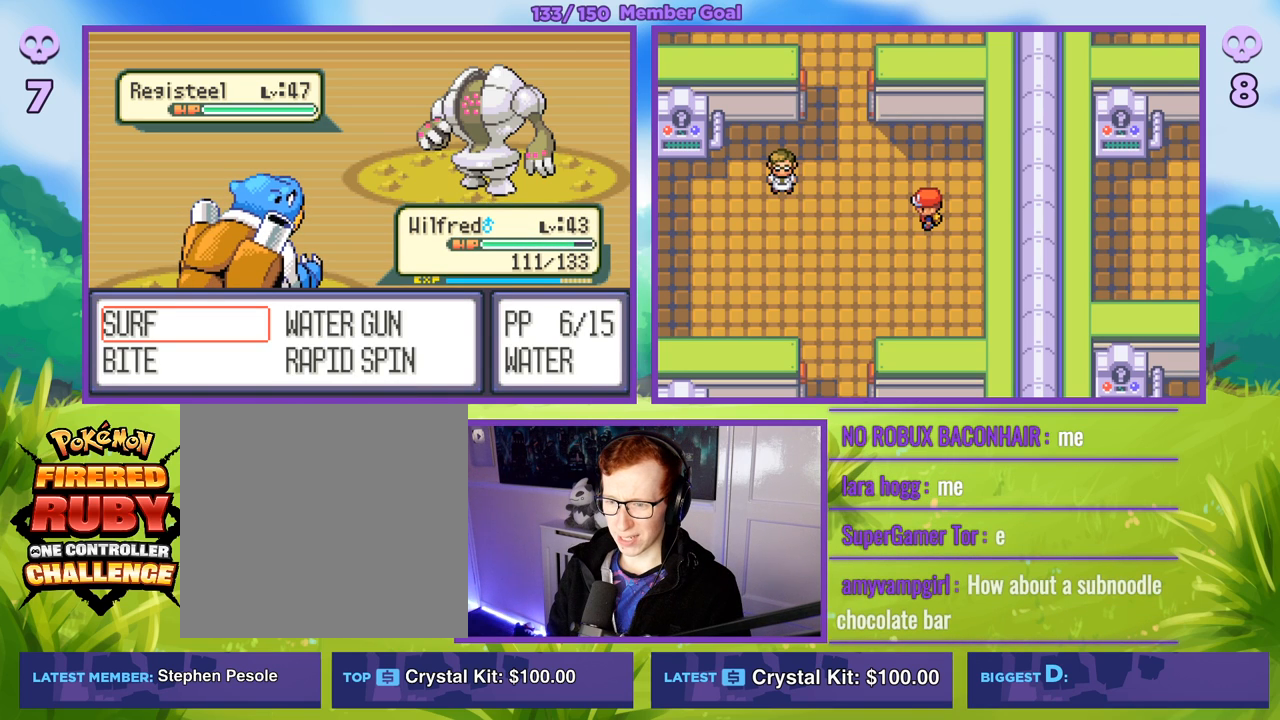
{"buttons": [], "left_stick": "center", "right_stick": "center", "events": [[67, "A", "down"], [150, "A", "up"]]}
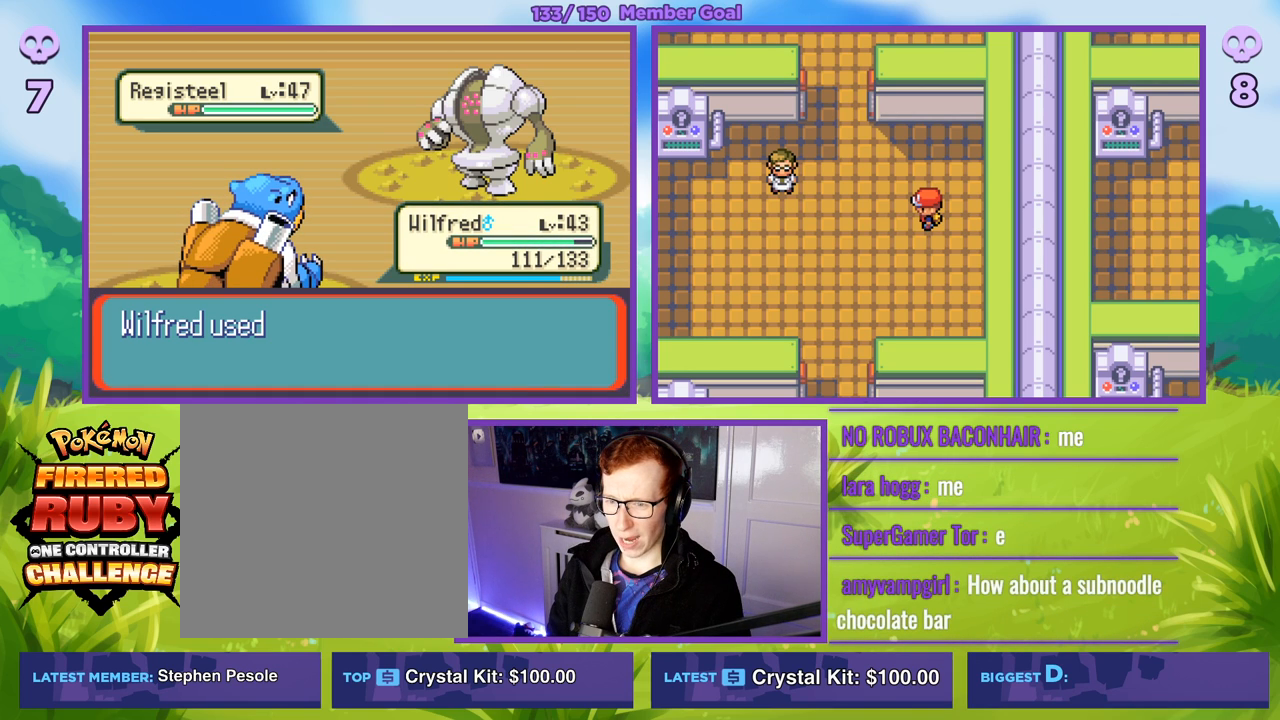
{"buttons": ["R1"], "left_stick": "center", "right_stick": "center", "events": [[400, "R1", "down"]]}
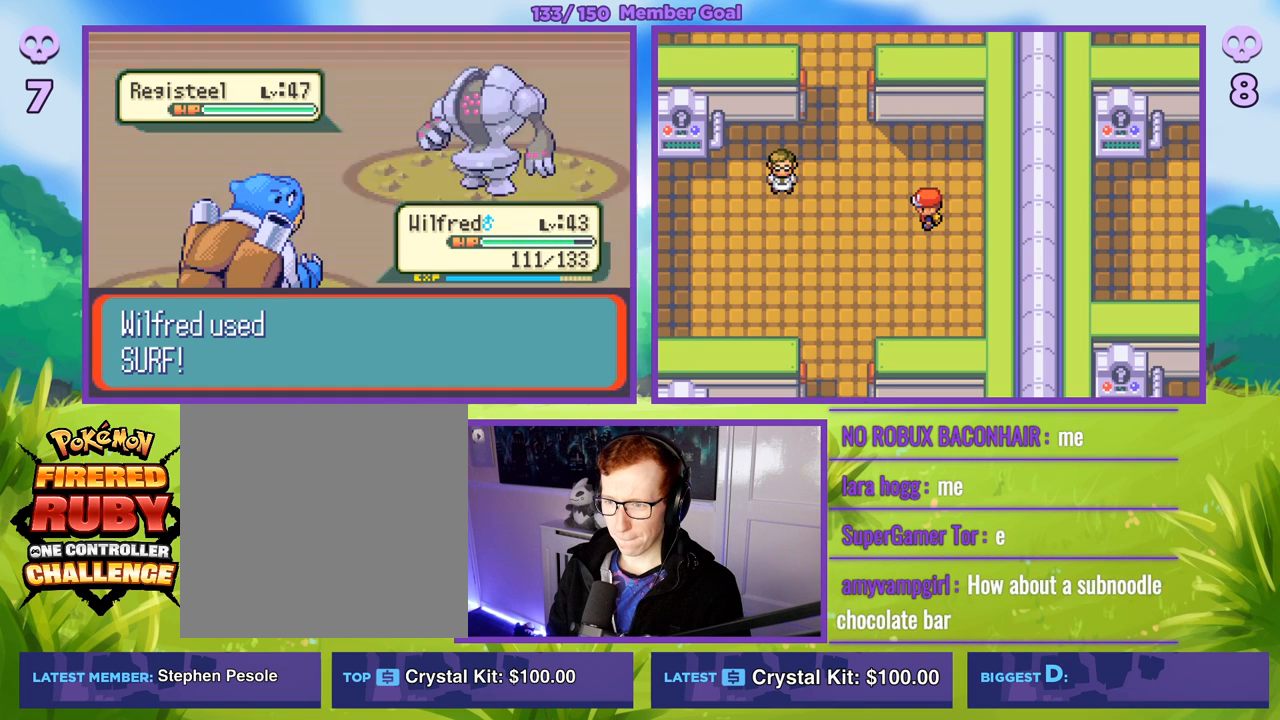
{"buttons": [], "left_stick": "center", "right_stick": "center", "events": [[217, "R1", "up"]]}
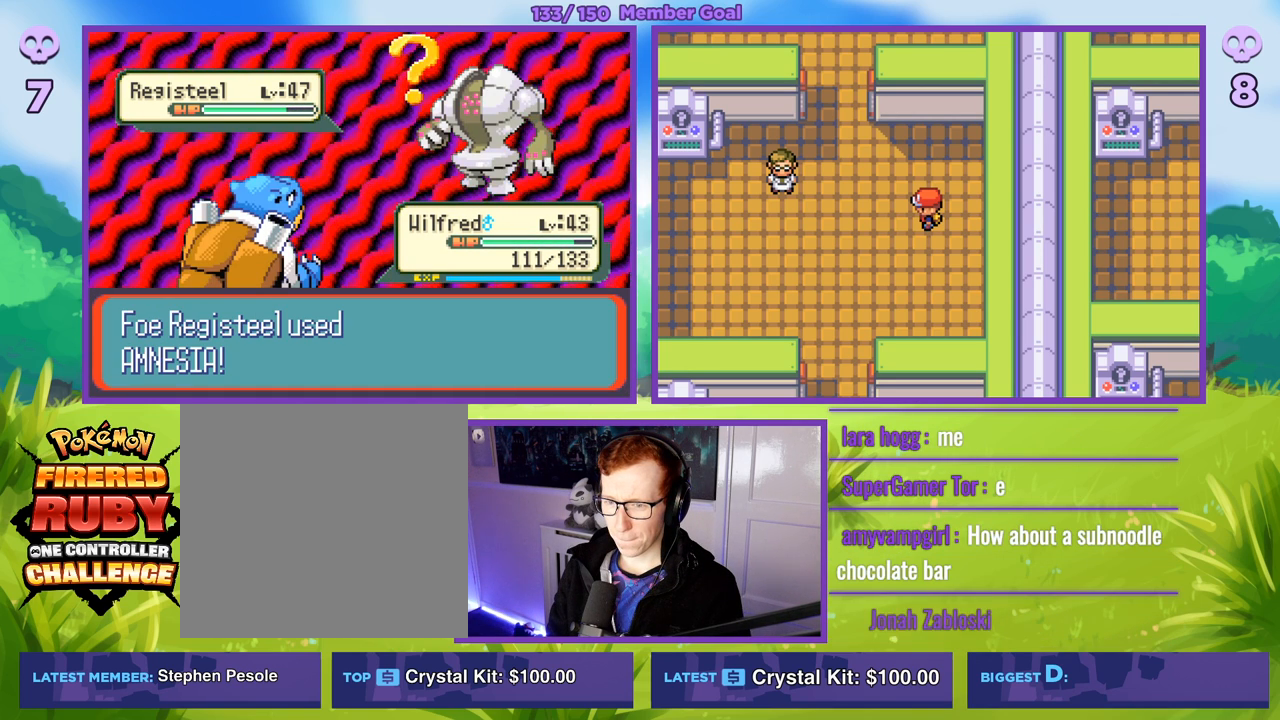
{"buttons": ["R1"], "left_stick": "center", "right_stick": "center", "events": [[167, "R1", "down"]]}
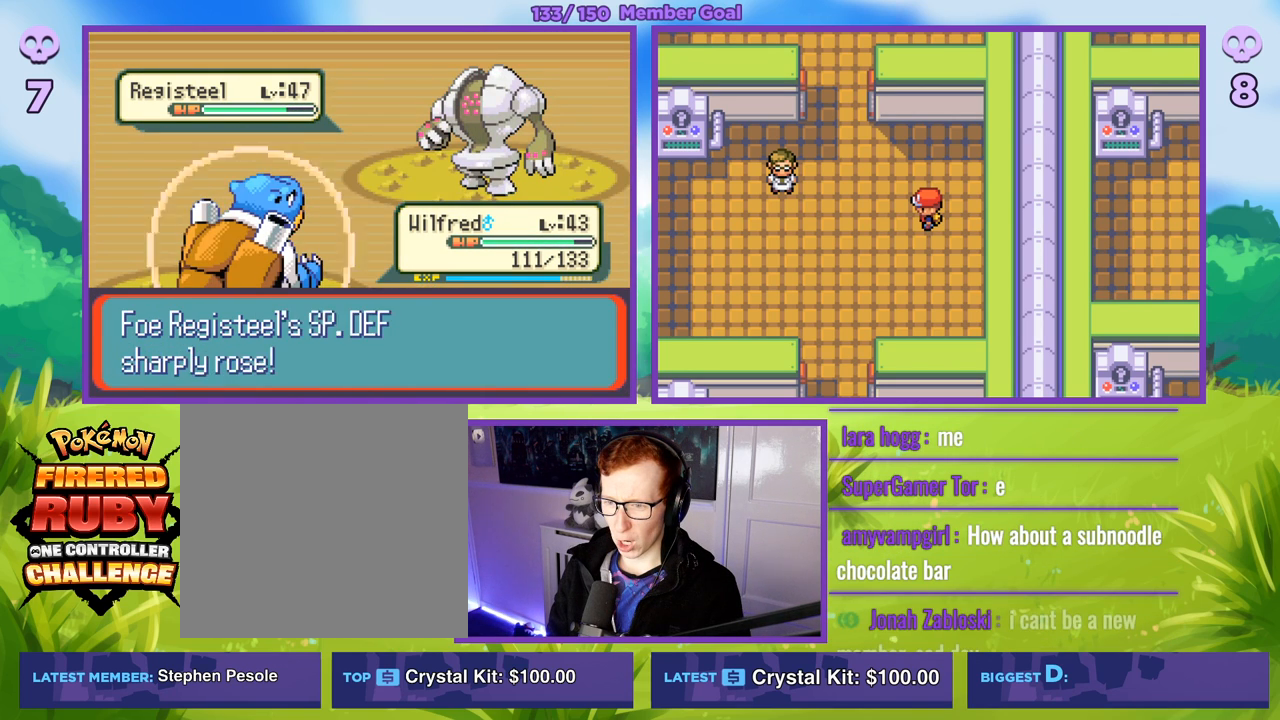
{"buttons": ["A", "R1"], "left_stick": "center", "right_stick": "center", "events": [[17, "A", "down"], [150, "A", "up"], [367, "A", "down"]]}
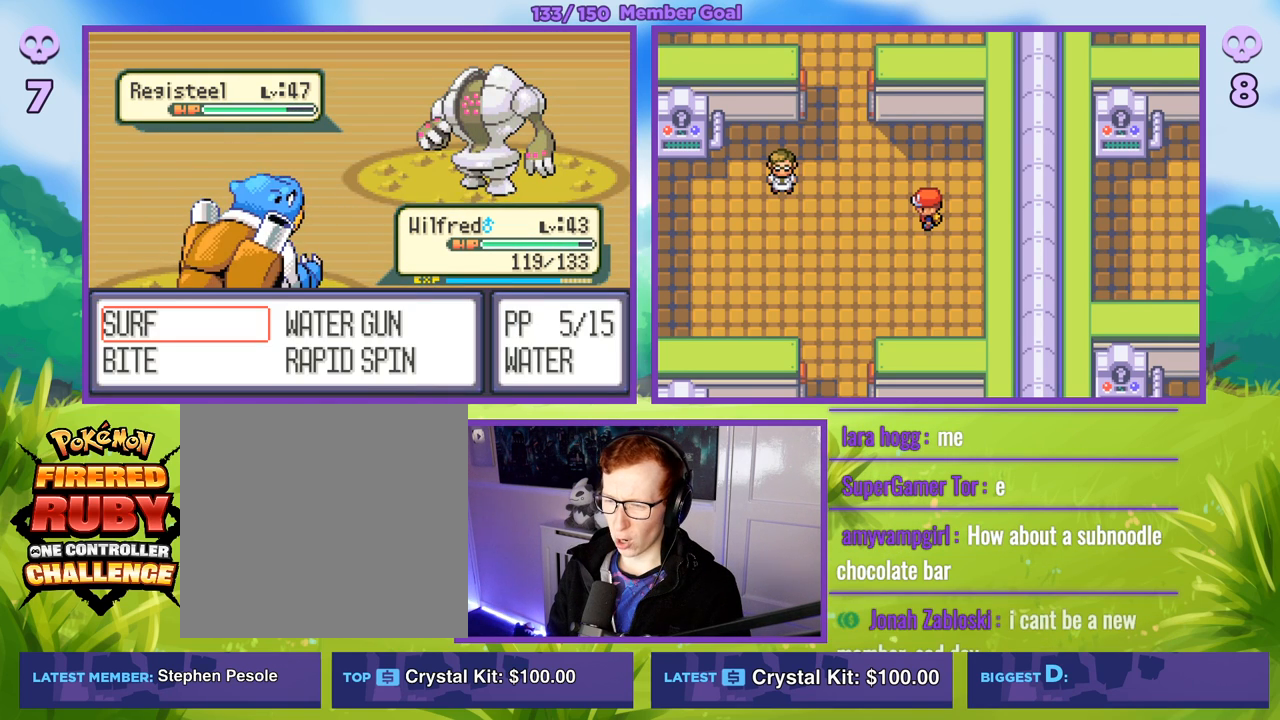
{"buttons": ["B", "R1"], "left_stick": "center", "right_stick": "center", "events": [[17, "A", "up"], [67, "R1", "up"], [383, "R1", "down"], [417, "B", "down"]]}
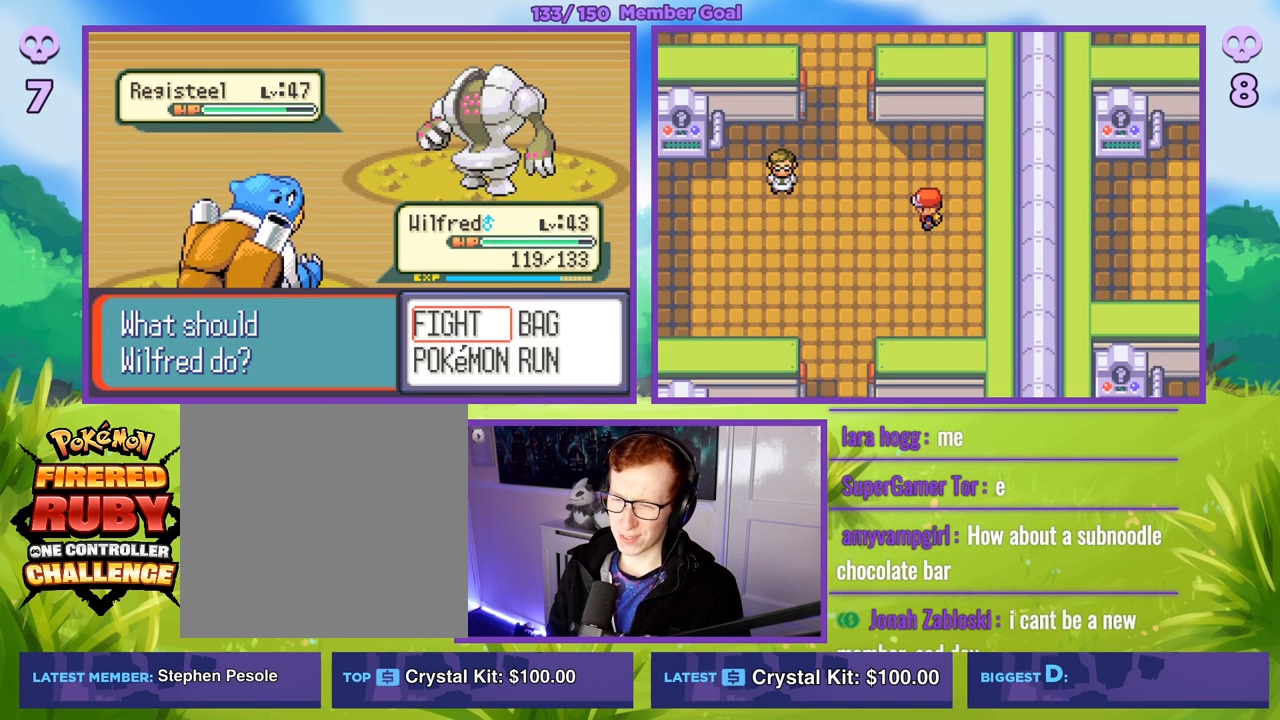
{"buttons": [], "left_stick": "center", "right_stick": "center", "events": [[17, "B", "up"], [67, "R1", "up"], [83, "left_stick", "down"], [200, "left_stick", "center"], [217, "A", "down"], [217, "R1", "down"], [317, "A", "up"], [350, "R1", "up"]]}
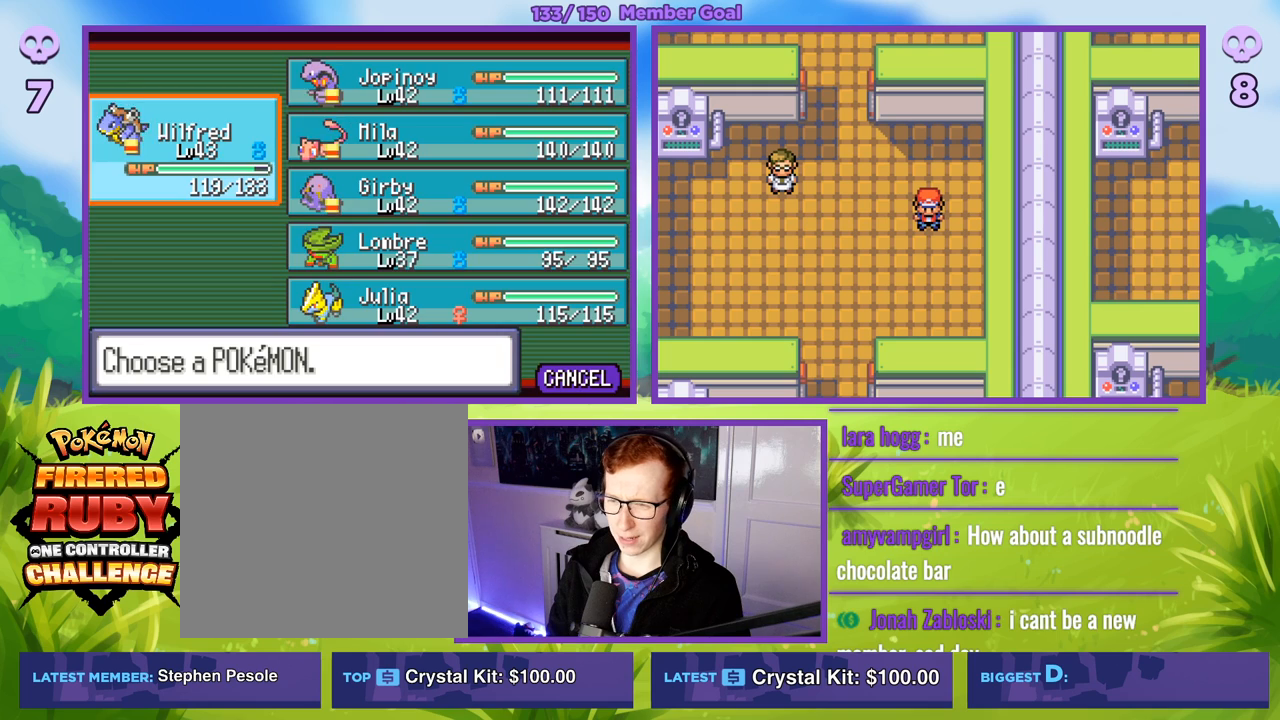
{"buttons": [], "left_stick": "down-right", "right_stick": "center", "events": [[300, "left_stick", "right"], [450, "left_stick", "down-right"]]}
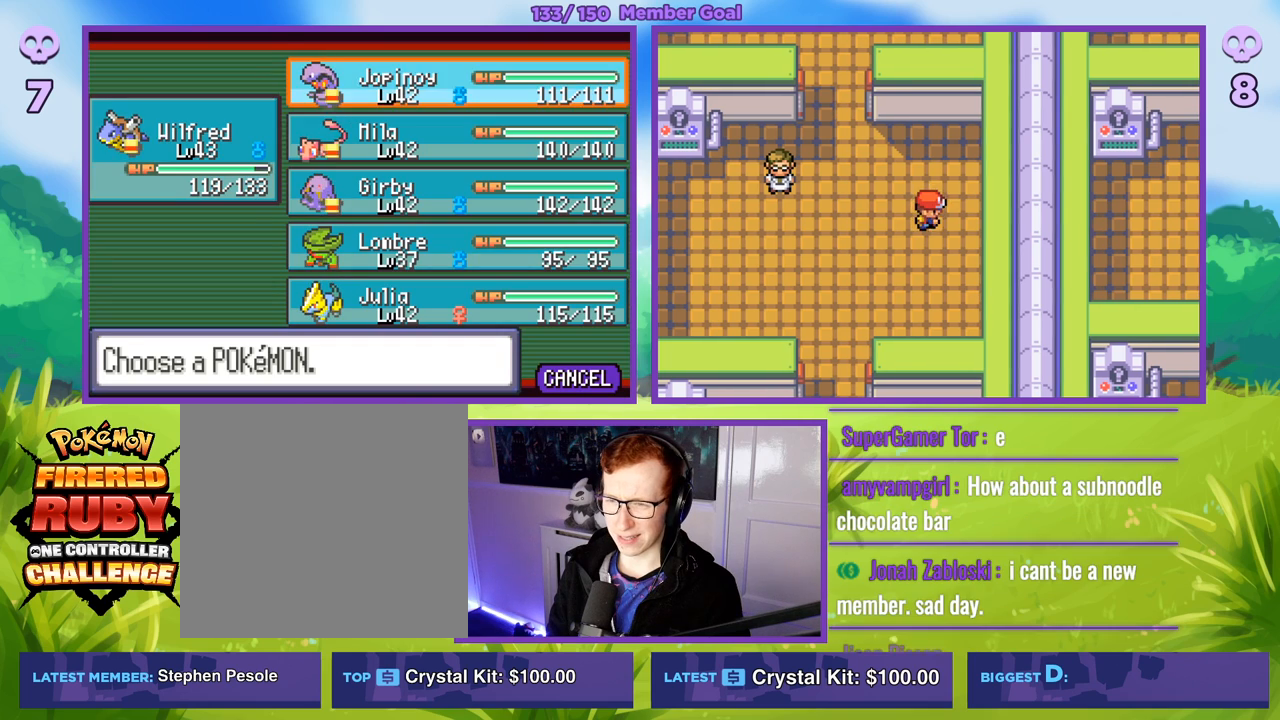
{"buttons": [], "left_stick": "center", "right_stick": "center", "events": [[50, "left_stick", "down"], [183, "left_stick", "center"]]}
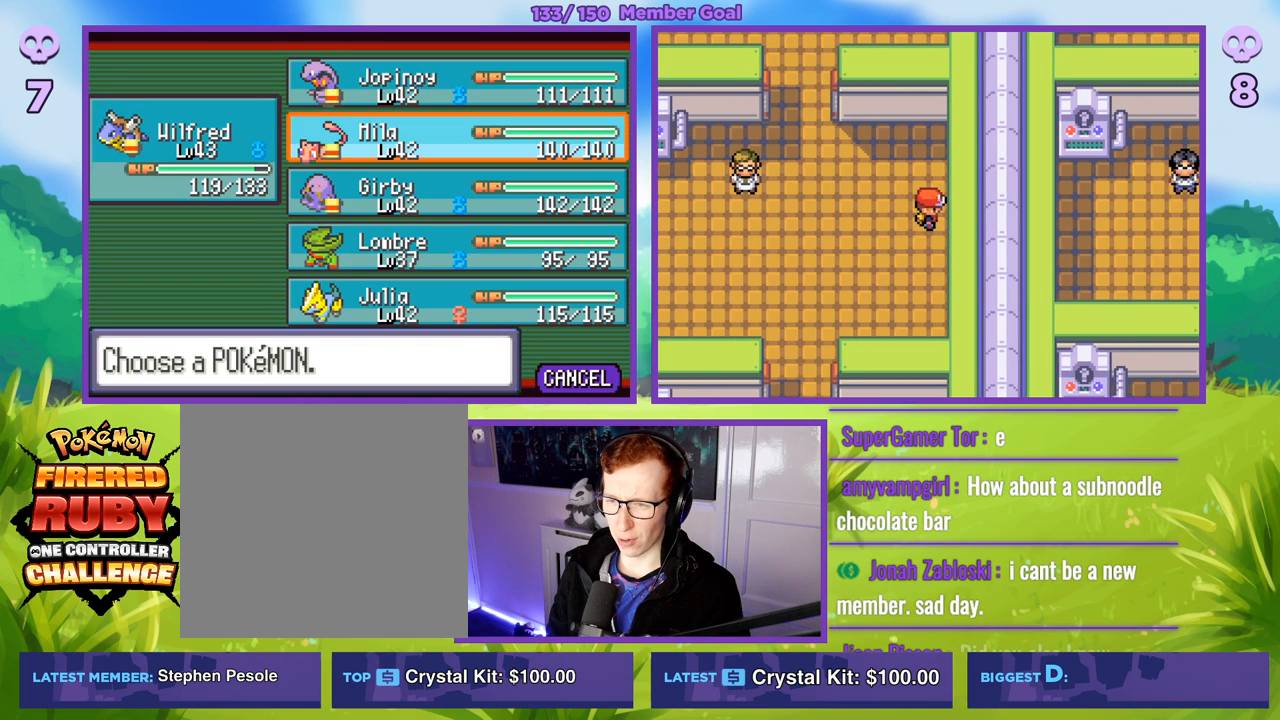
{"buttons": ["R1"], "left_stick": "center", "right_stick": "center", "events": [[50, "A", "down"], [117, "R1", "down"], [150, "A", "up"], [250, "A", "down"], [317, "A", "up"]]}
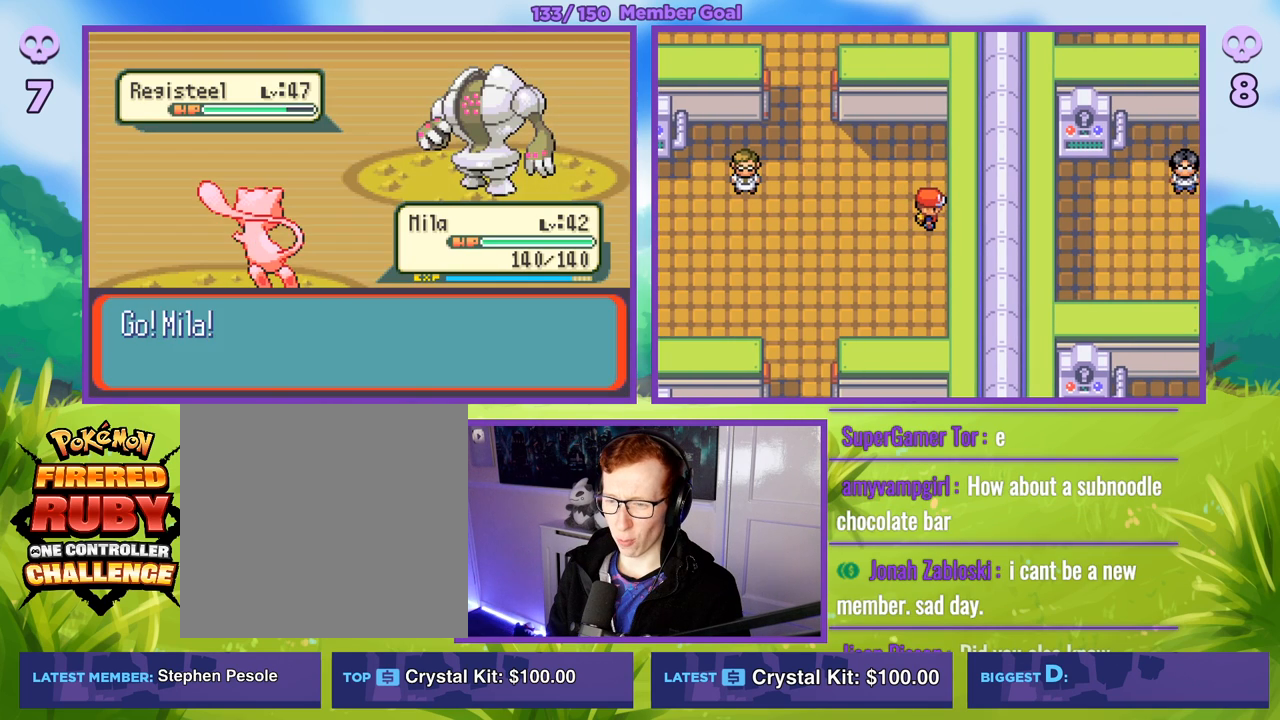
{"buttons": ["R1"], "left_stick": "center", "right_stick": "center", "events": [[17, "R1", "up"], [383, "R1", "down"]]}
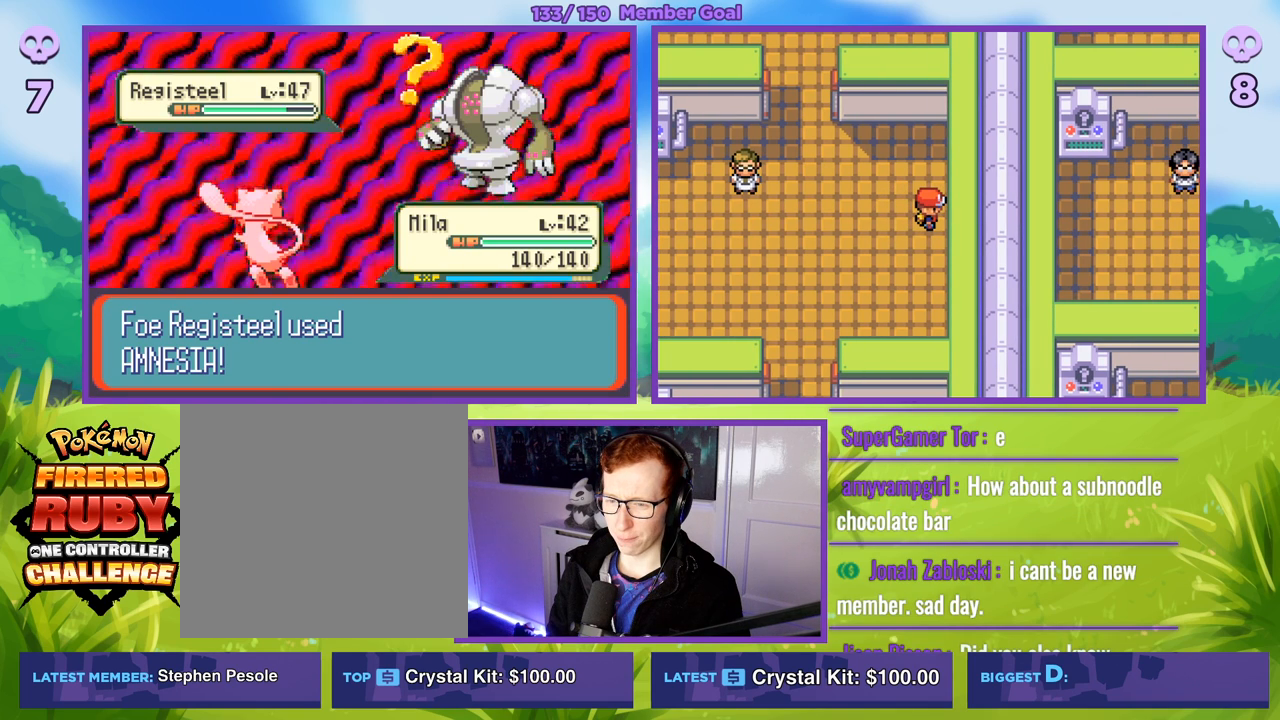
{"buttons": ["R1"], "left_stick": "center", "right_stick": "center", "events": [[67, "R1", "up"], [417, "R1", "down"]]}
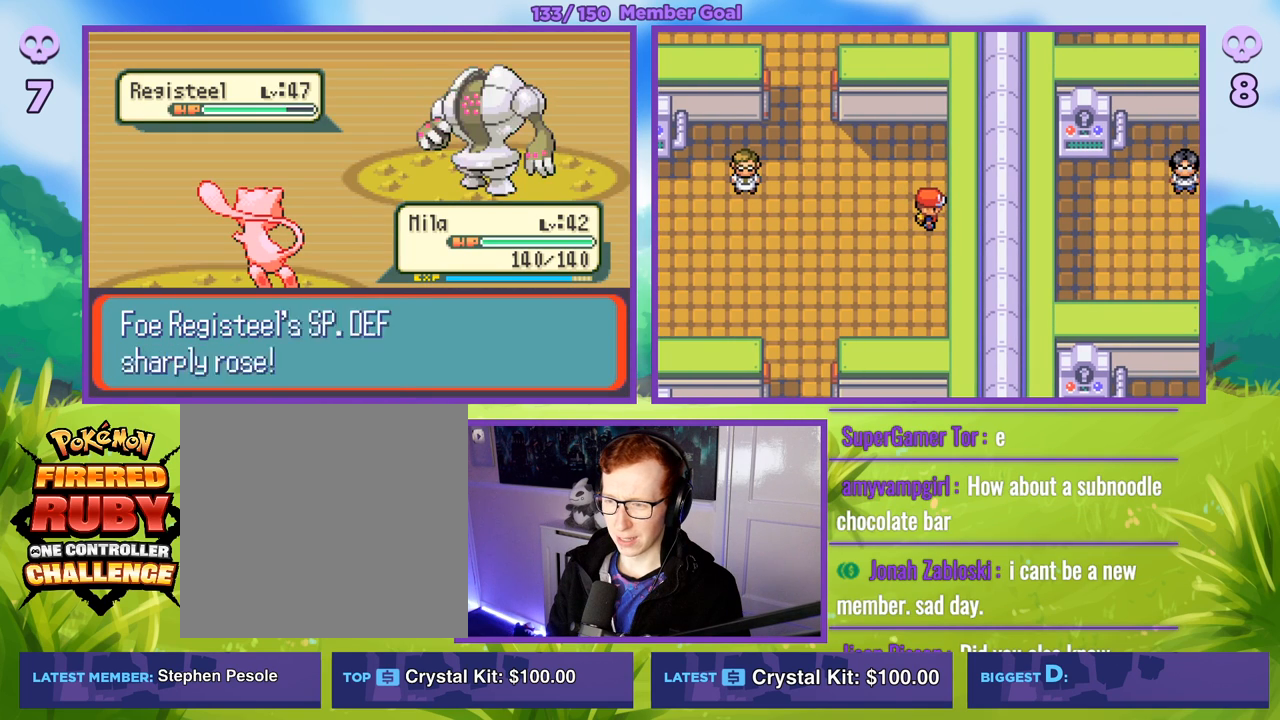
{"buttons": [], "left_stick": "center", "right_stick": "center", "events": [[117, "A", "down"], [217, "A", "up"], [317, "R1", "up"]]}
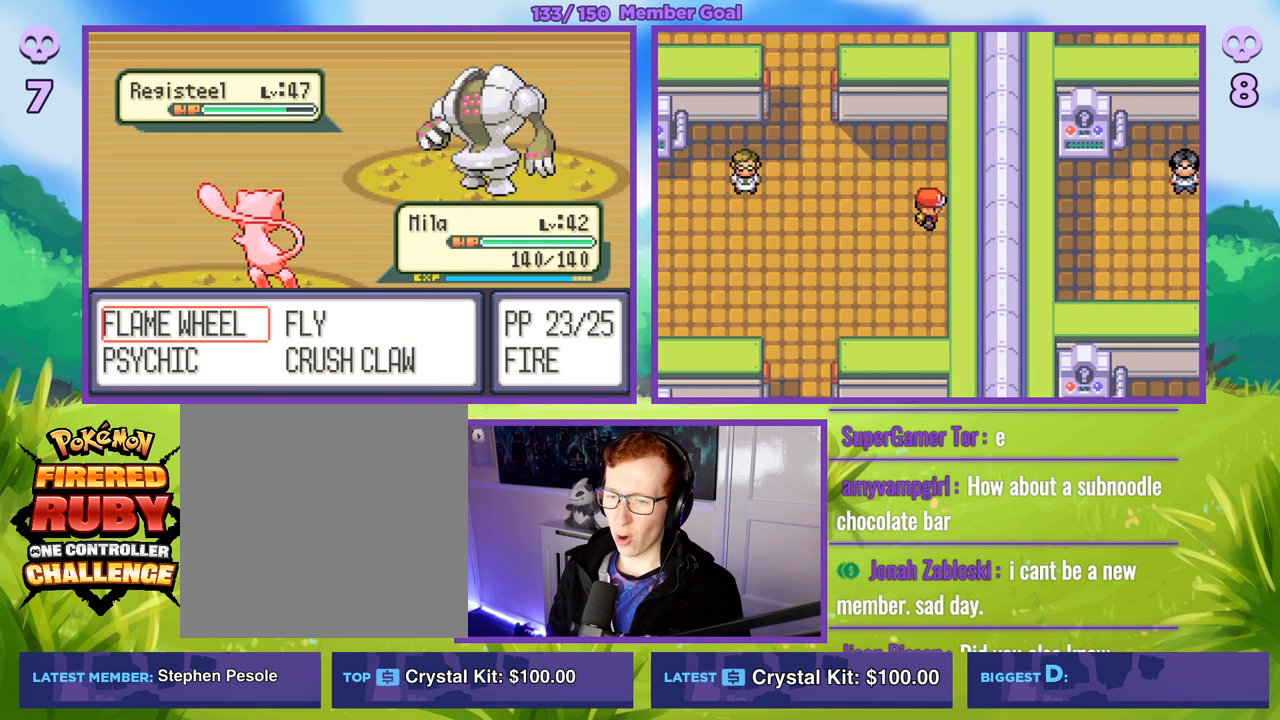
{"buttons": [], "left_stick": "center", "right_stick": "center", "events": []}
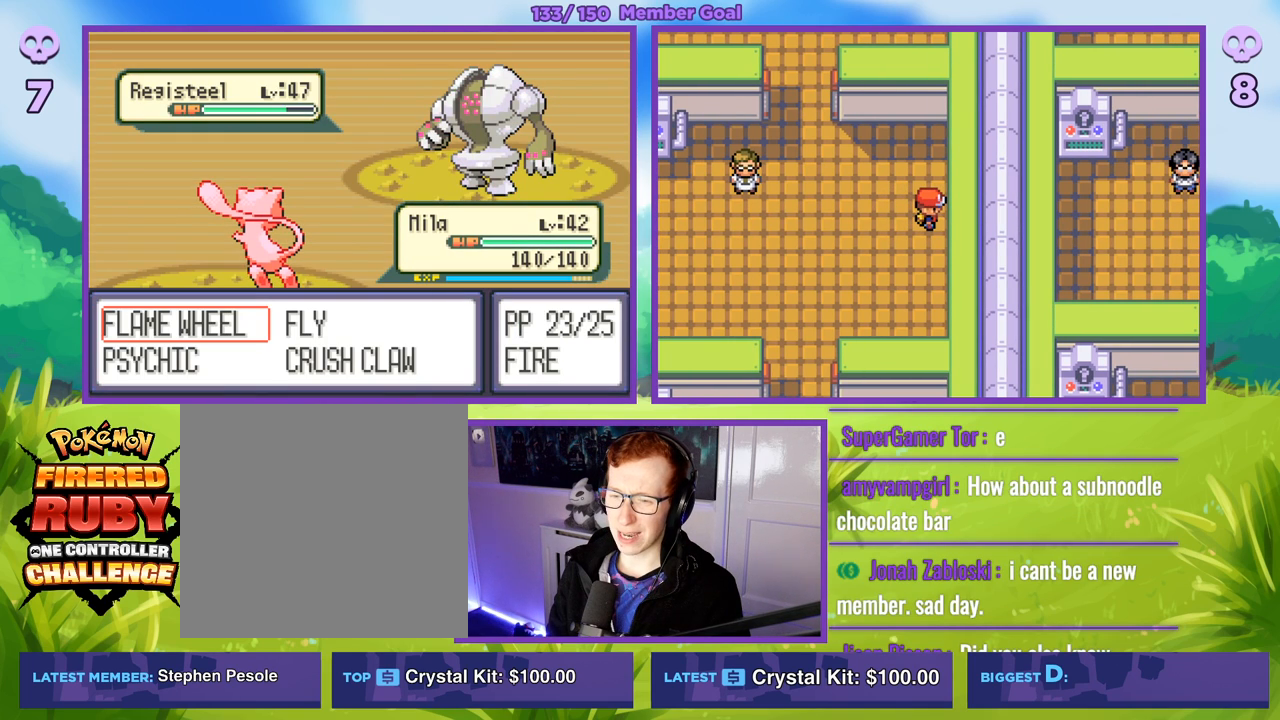
{"buttons": ["A"], "left_stick": "center", "right_stick": "center", "events": [[400, "A", "down"]]}
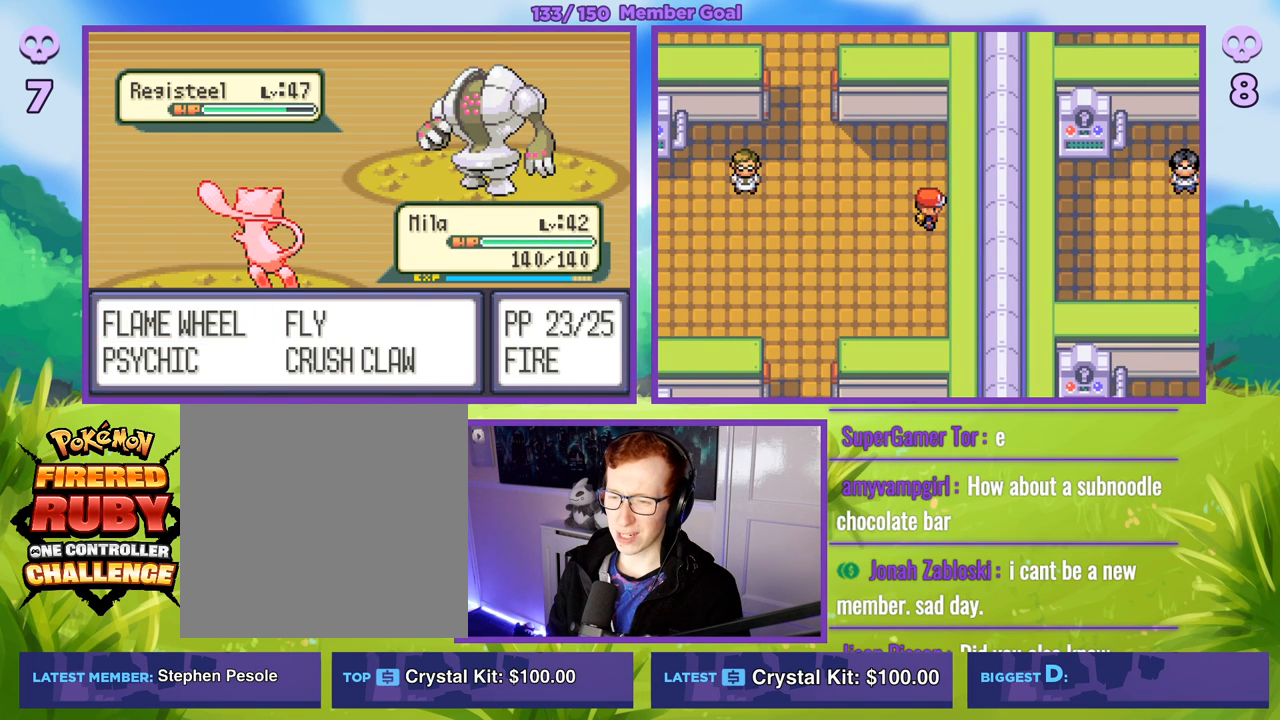
{"buttons": [], "left_stick": "center", "right_stick": "center", "events": [[33, "A", "up"]]}
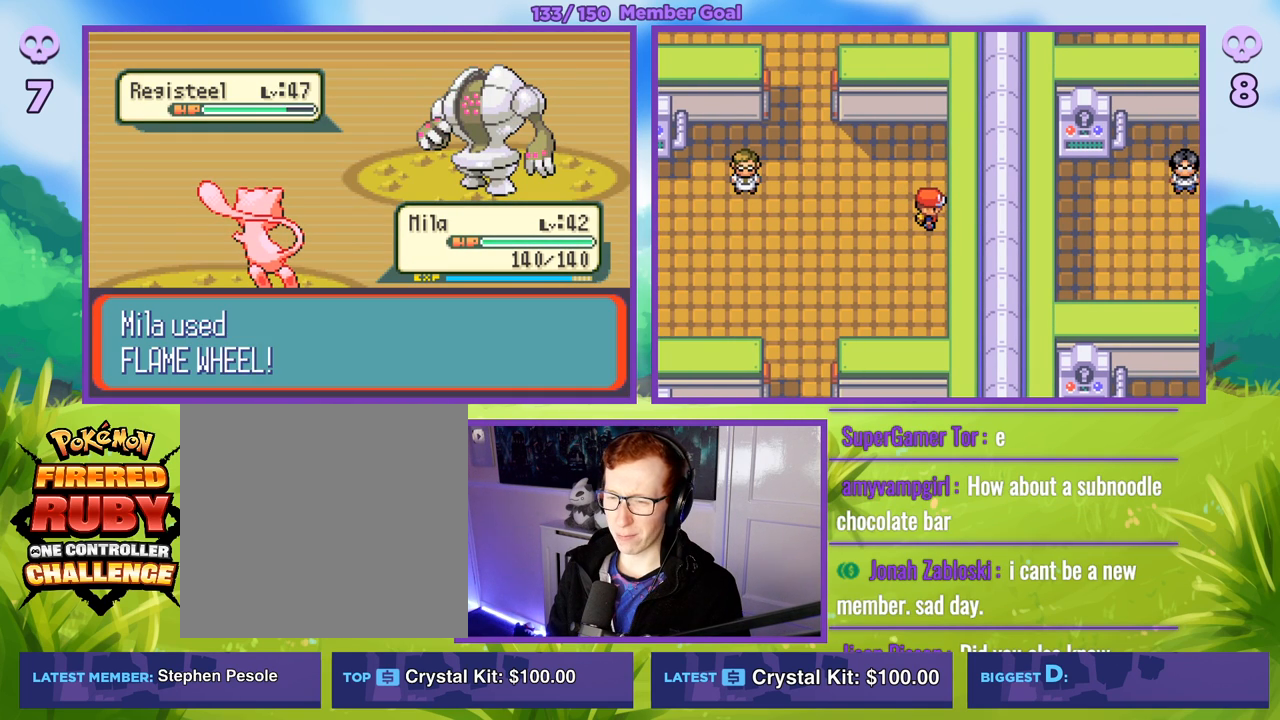
{"buttons": ["R1"], "left_stick": "center", "right_stick": "center", "events": [[483, "R1", "down"]]}
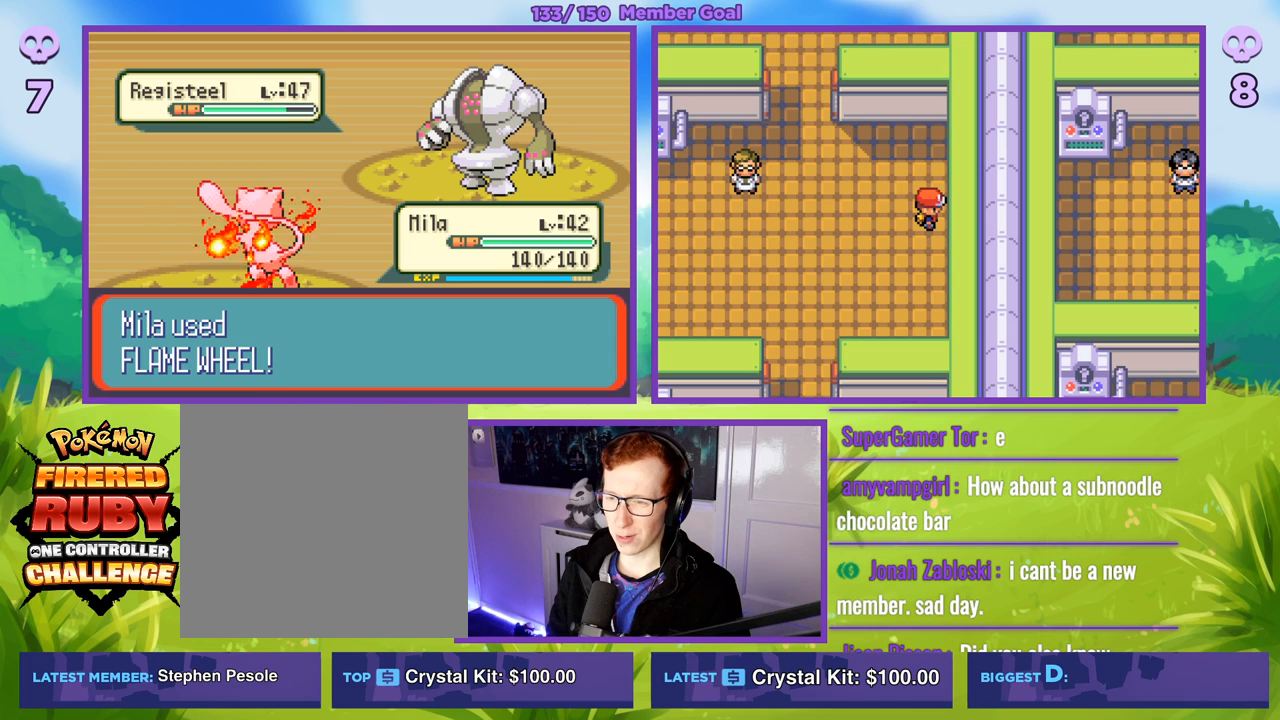
{"buttons": [], "left_stick": "center", "right_stick": "center", "events": [[217, "R1", "up"]]}
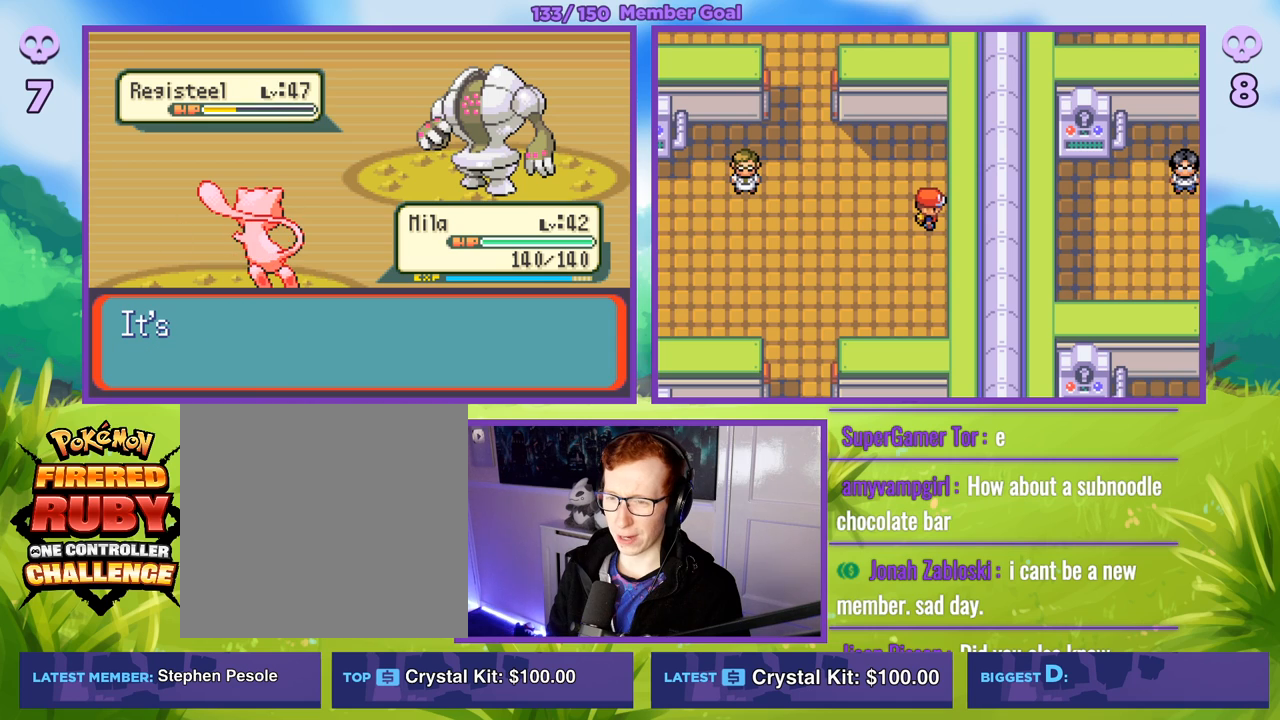
{"buttons": [], "left_stick": "center", "right_stick": "center", "events": []}
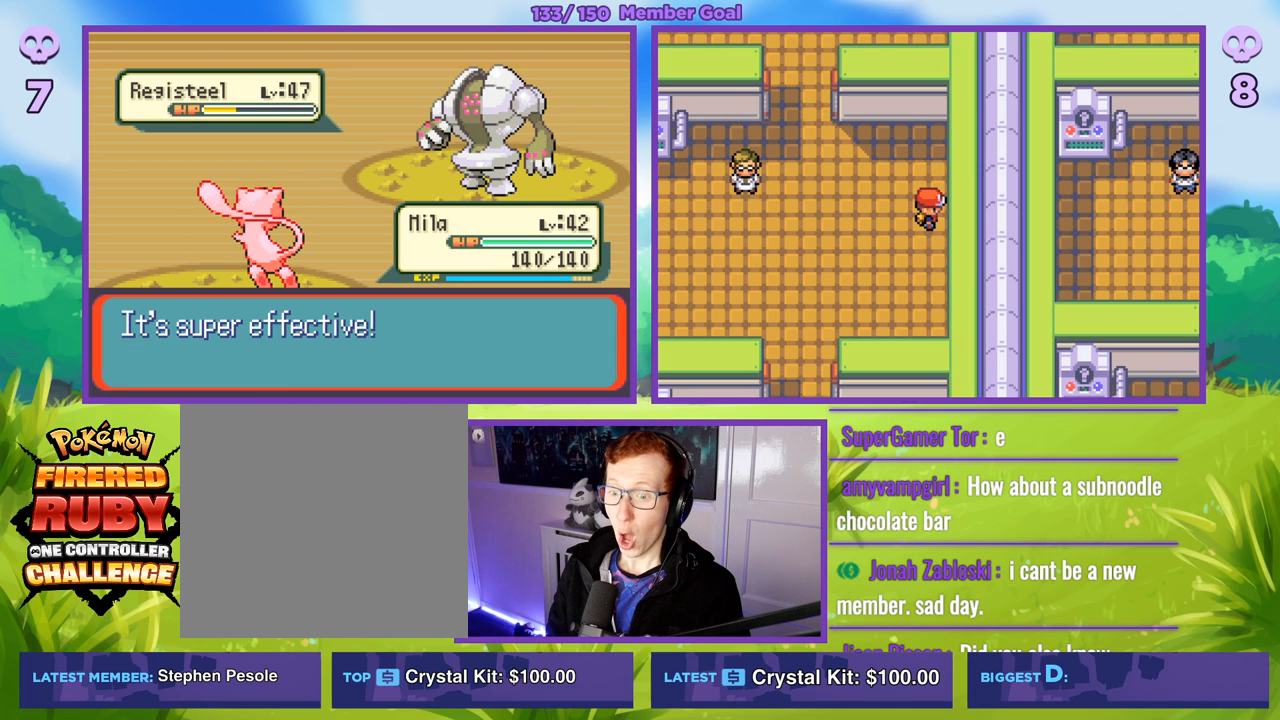
{"buttons": [], "left_stick": "center", "right_stick": "center", "events": [[150, "R1", "down"], [383, "R1", "up"]]}
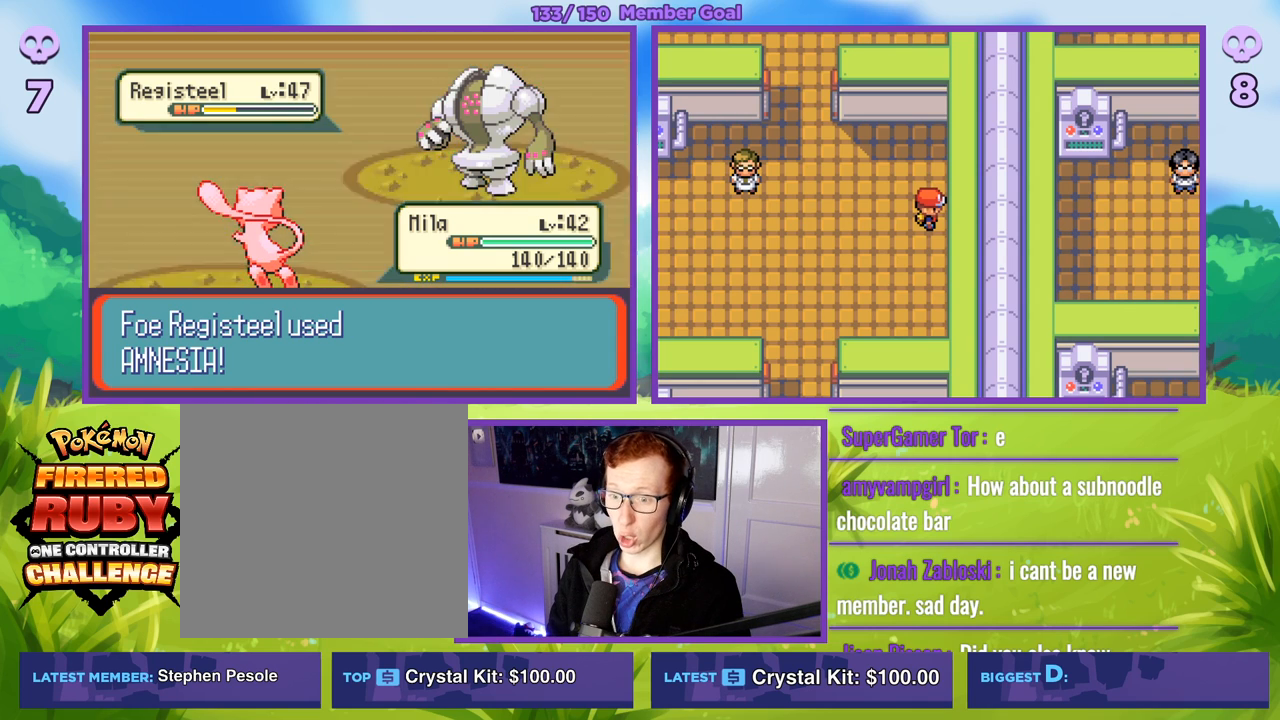
{"buttons": ["R1"], "left_stick": "center", "right_stick": "center", "events": [[283, "R1", "down"]]}
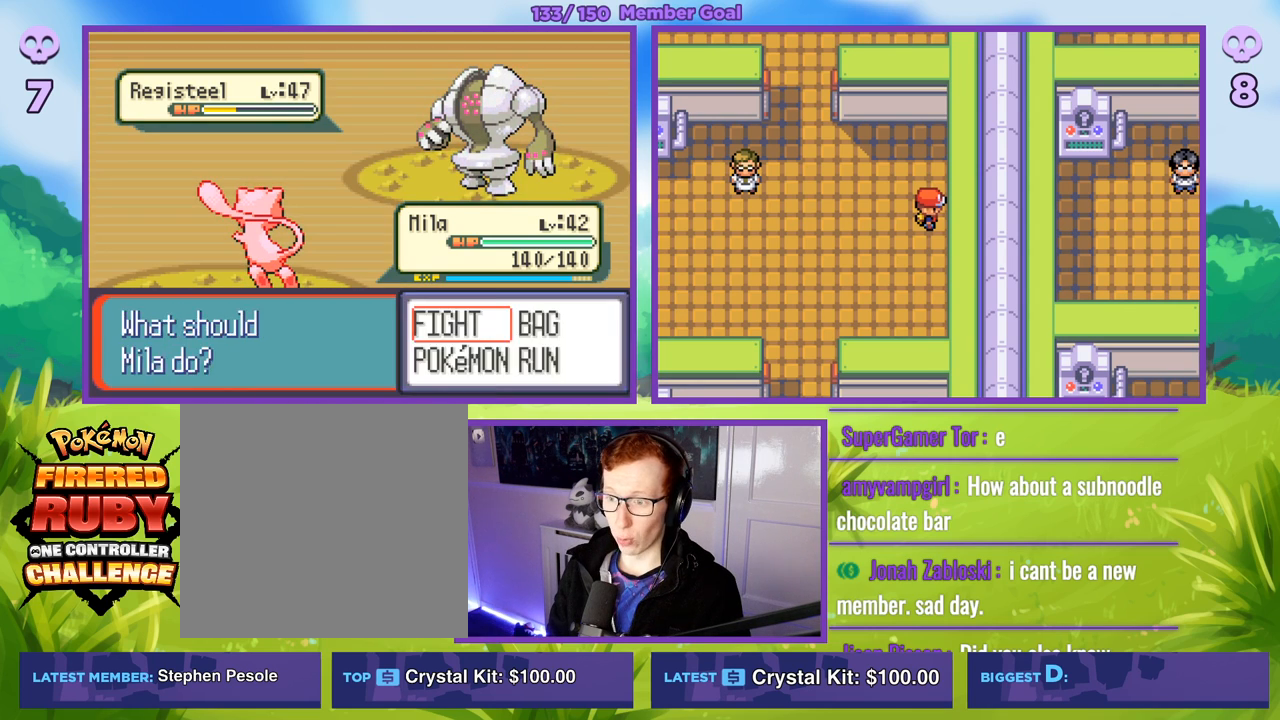
{"buttons": [], "left_stick": "center", "right_stick": "center", "events": [[67, "A", "down"], [133, "A", "up"], [233, "A", "down"], [283, "A", "up"], [383, "R1", "up"]]}
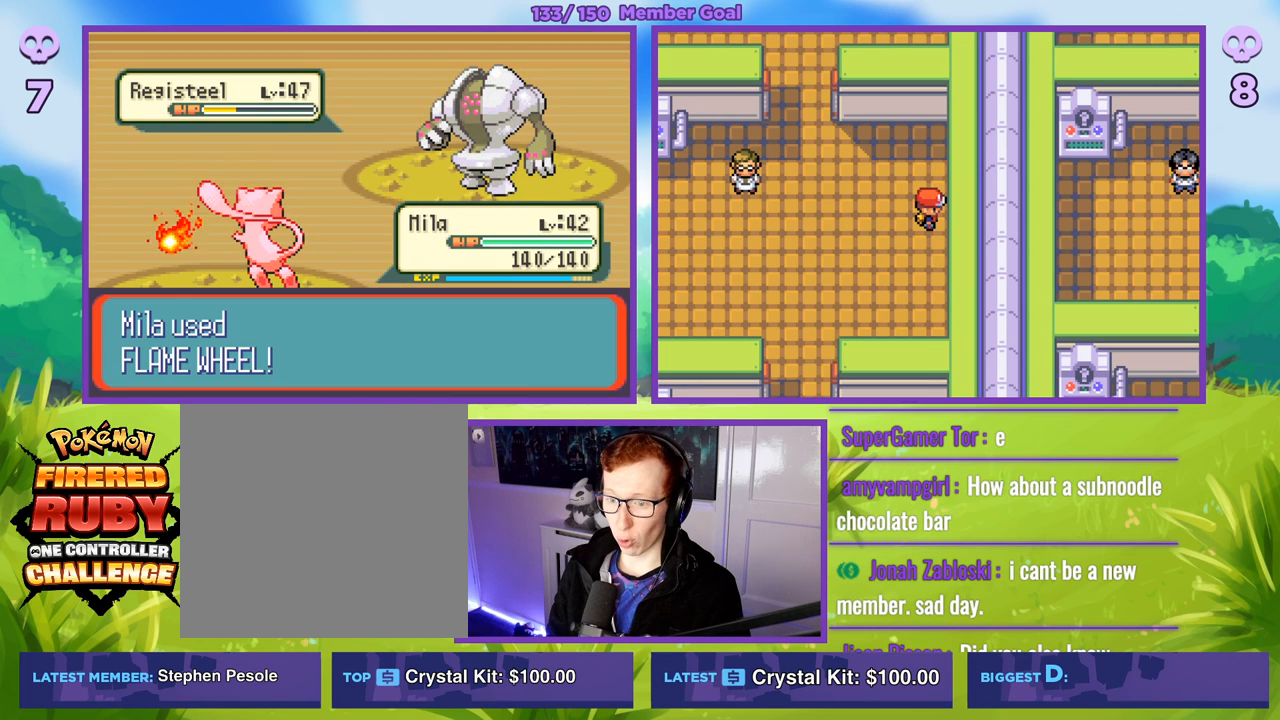
{"buttons": [], "left_stick": "center", "right_stick": "center", "events": [[233, "R1", "down"], [400, "R1", "up"]]}
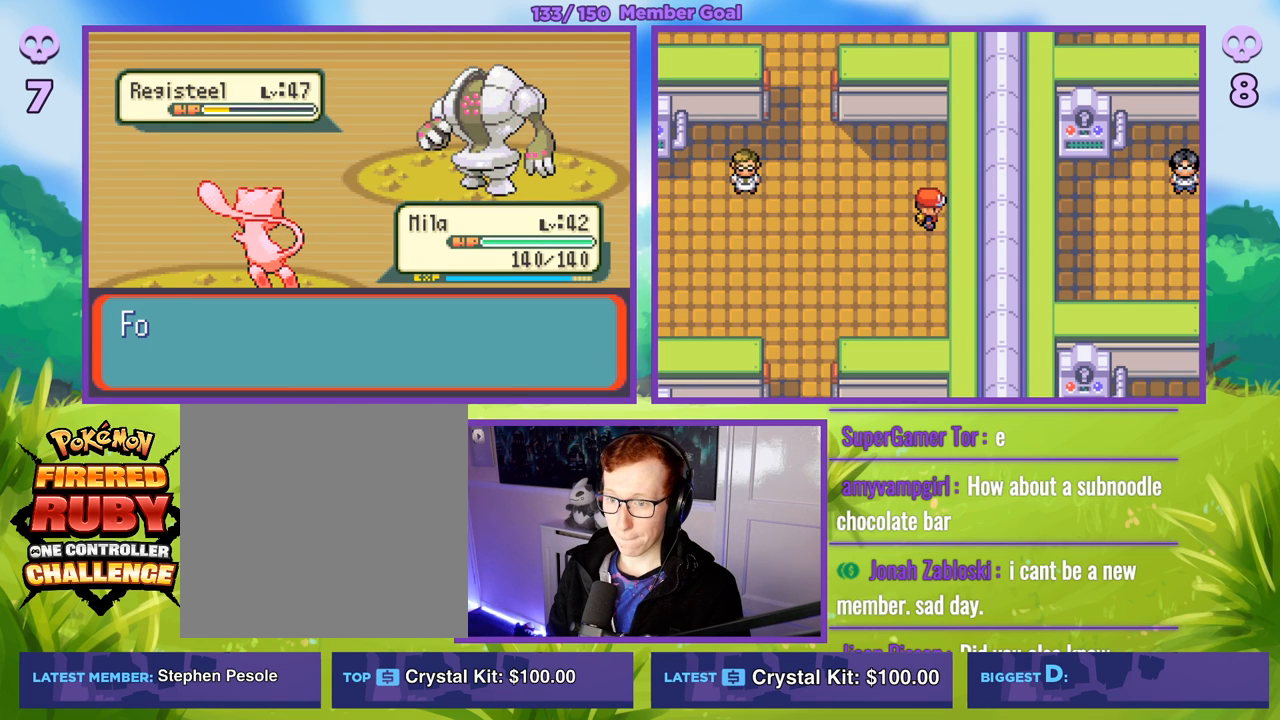
{"buttons": ["R1"], "left_stick": "center", "right_stick": "center", "events": [[433, "R1", "down"]]}
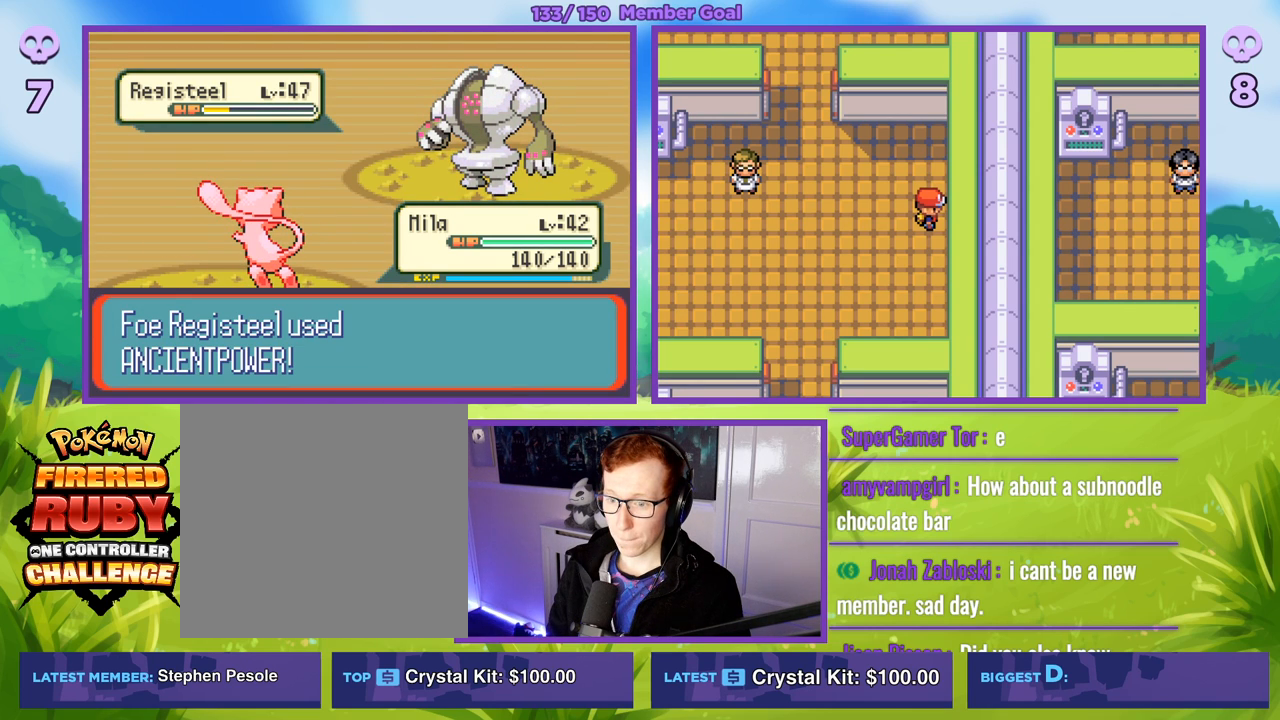
{"buttons": [], "left_stick": "center", "right_stick": "center", "events": [[50, "R1", "up"]]}